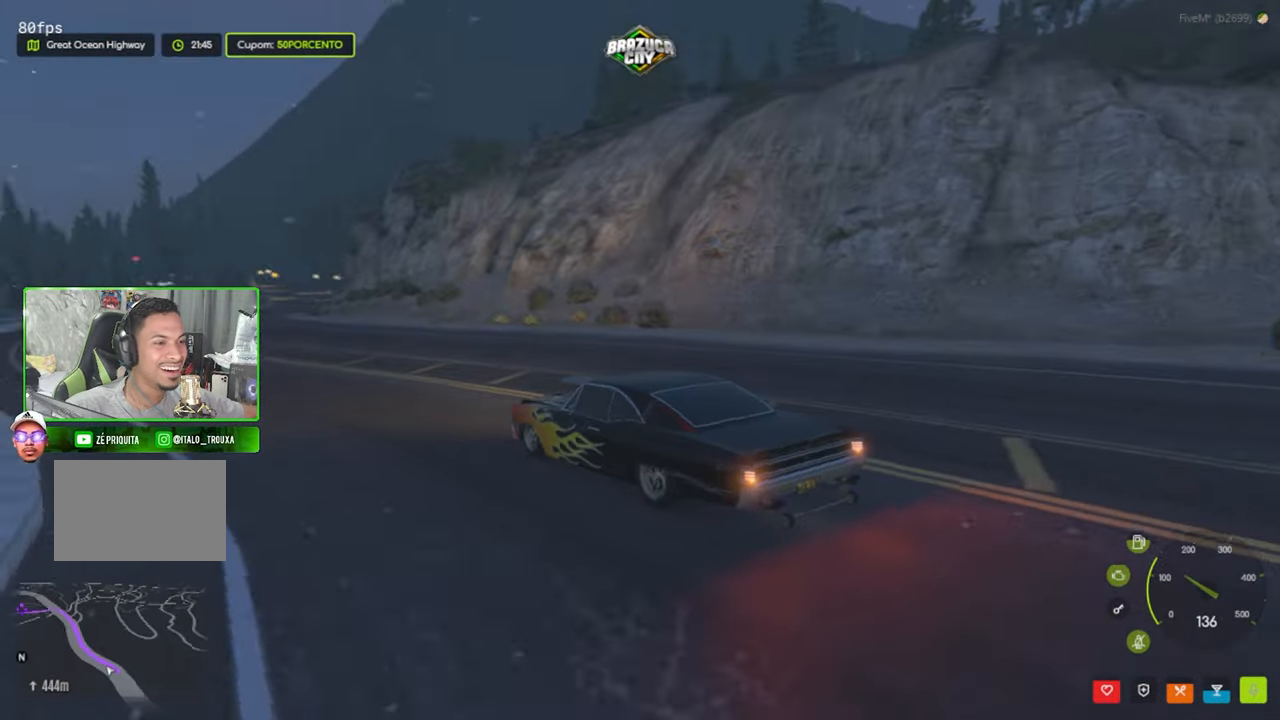
Gameplay with keyboard and mouse; each line is a JSON object with the keys and mouse buttons held at the frame after it. "events" lists presses ("down") and releases ("up") of "1", "2", "3", "4", "5", "a", "alt", "c", "caps_lock", "ctrl", "d", "e", "f", "g", "q", "r", "s", "shift", "space", "t", "tab", "v", "w", "x", "z", "mouse_left", "mouse_wheel" and "mouse_right" between this image and that frame as [ms after this image, input, new state], when the widget could be followed in between. "mouse_left", "mouse_wheel", "mouse_right" = the "left", "wheel", "right" buttons of the "mouse" list. No other keys are recorded. "wheel" means that the mouse wheel is clicked or scrolled. "mouse_move" is the direction in which the mouse moves at that frame (one of eight, or "still"), when it could be read.
{"keys": ["w"], "mouse": [], "mouse_move": "still", "events": [[284, "a", "down"], [334, "a", "up"]]}
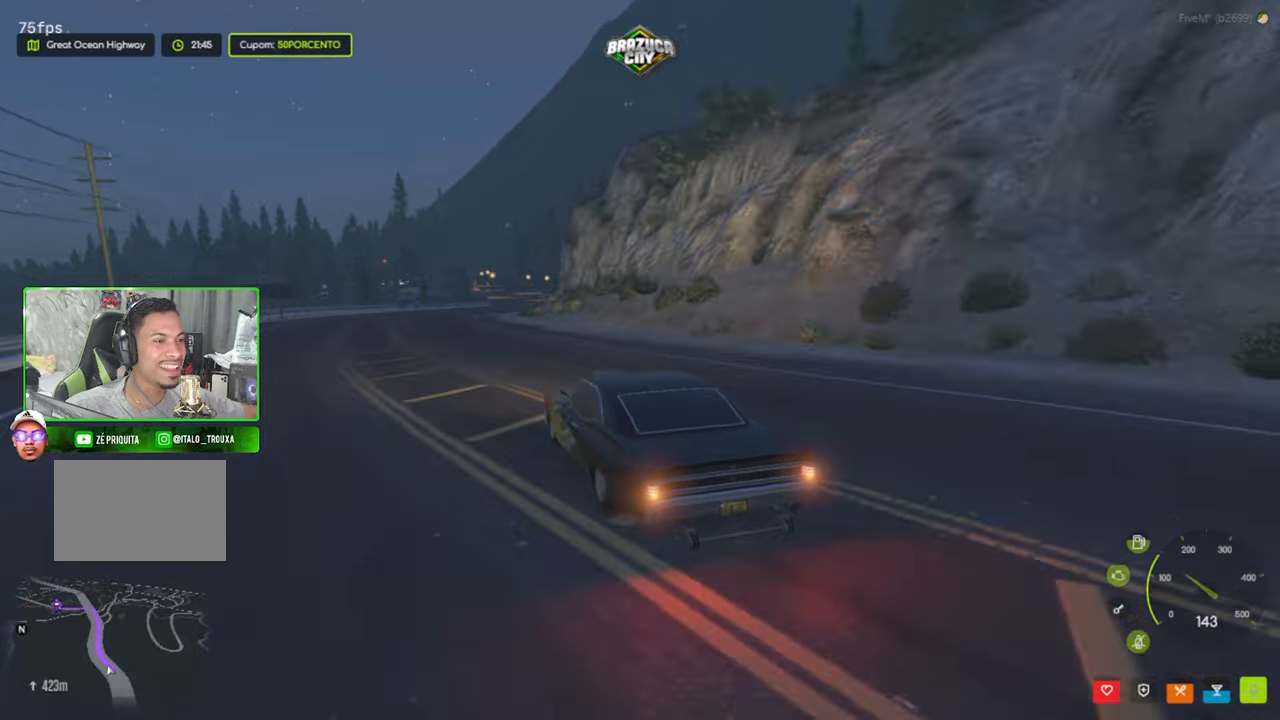
{"keys": ["w"], "mouse": [], "mouse_move": "left", "events": []}
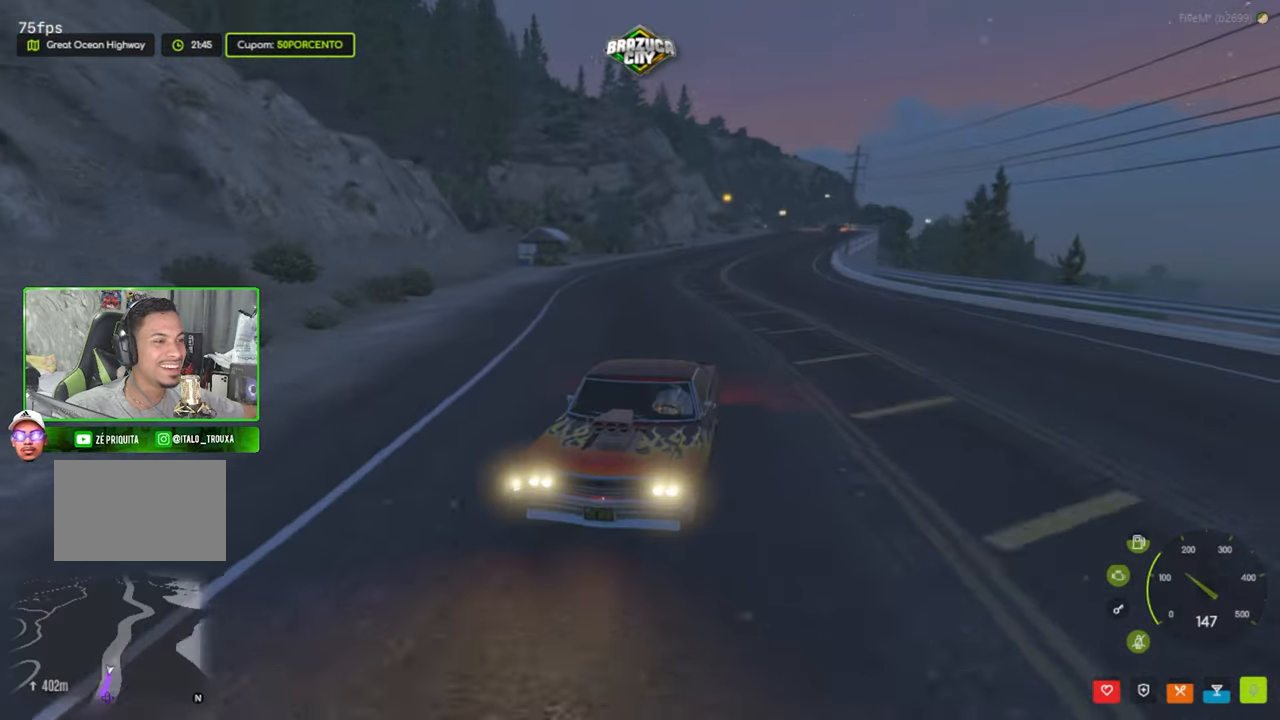
{"keys": ["w"], "mouse": [], "mouse_move": "still", "events": [[117, "d", "down"], [217, "d", "up"]]}
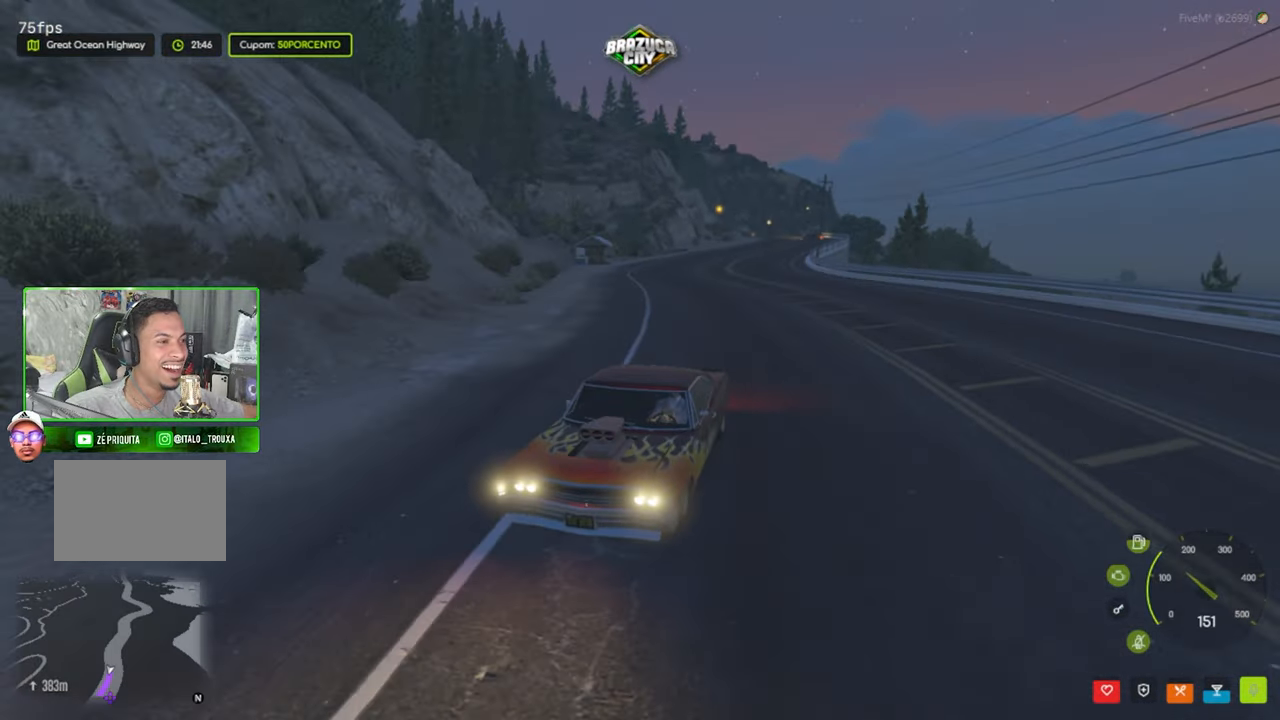
{"keys": [], "mouse": [], "mouse_move": "left", "events": [[50, "w", "up"]]}
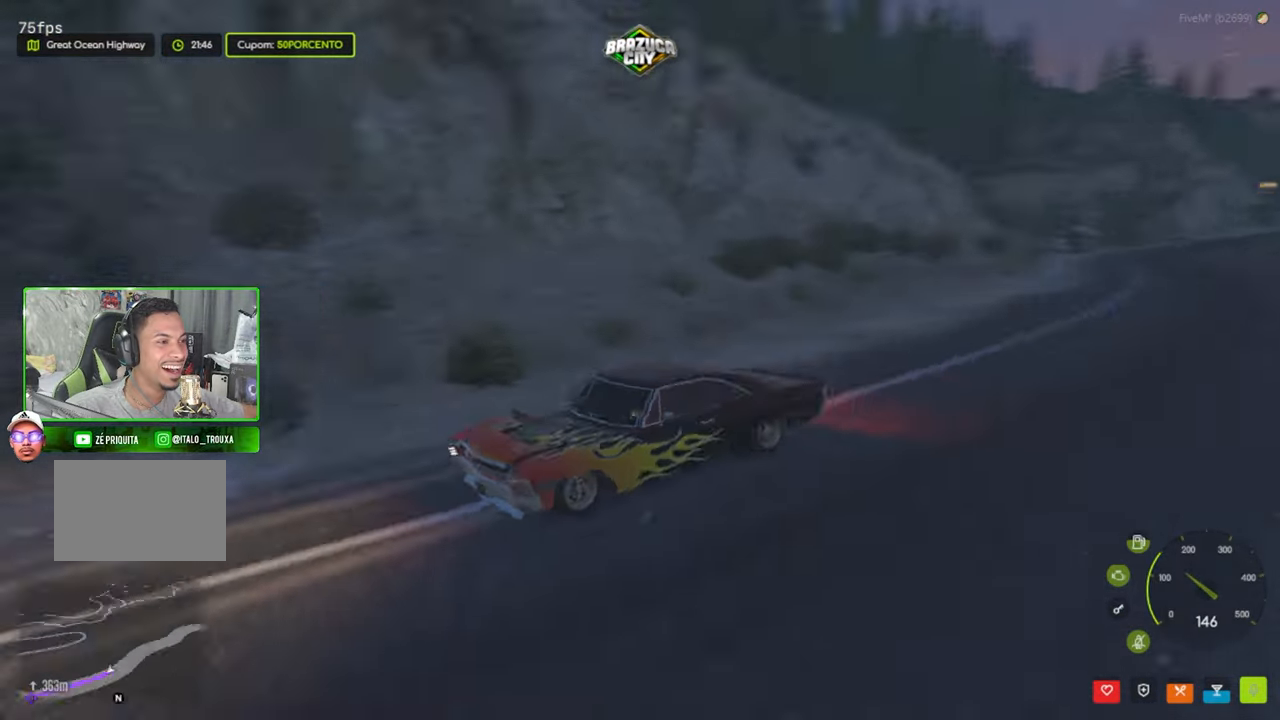
{"keys": [], "mouse": [], "mouse_move": "still", "events": [[250, "w", "down"], [434, "w", "up"]]}
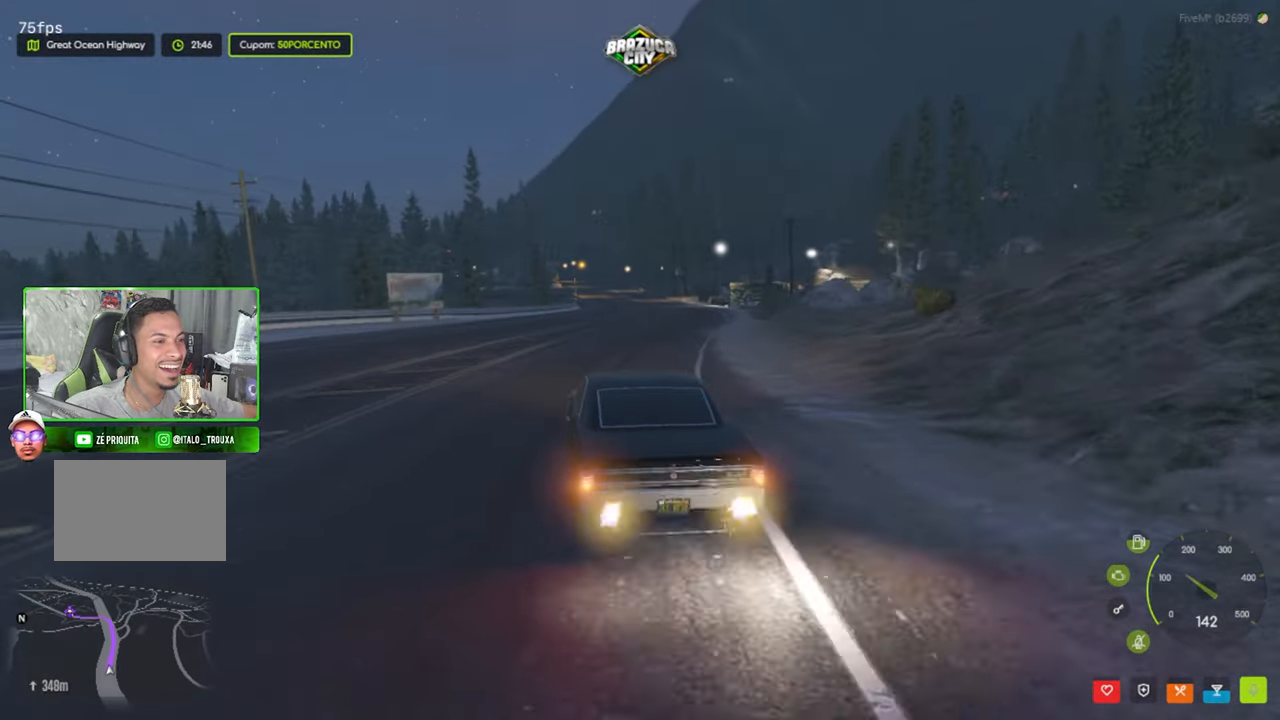
{"keys": ["d", "w"], "mouse": [], "mouse_move": "up", "events": [[84, "d", "down"], [134, "w", "down"], [167, "d", "up"], [400, "d", "down"]]}
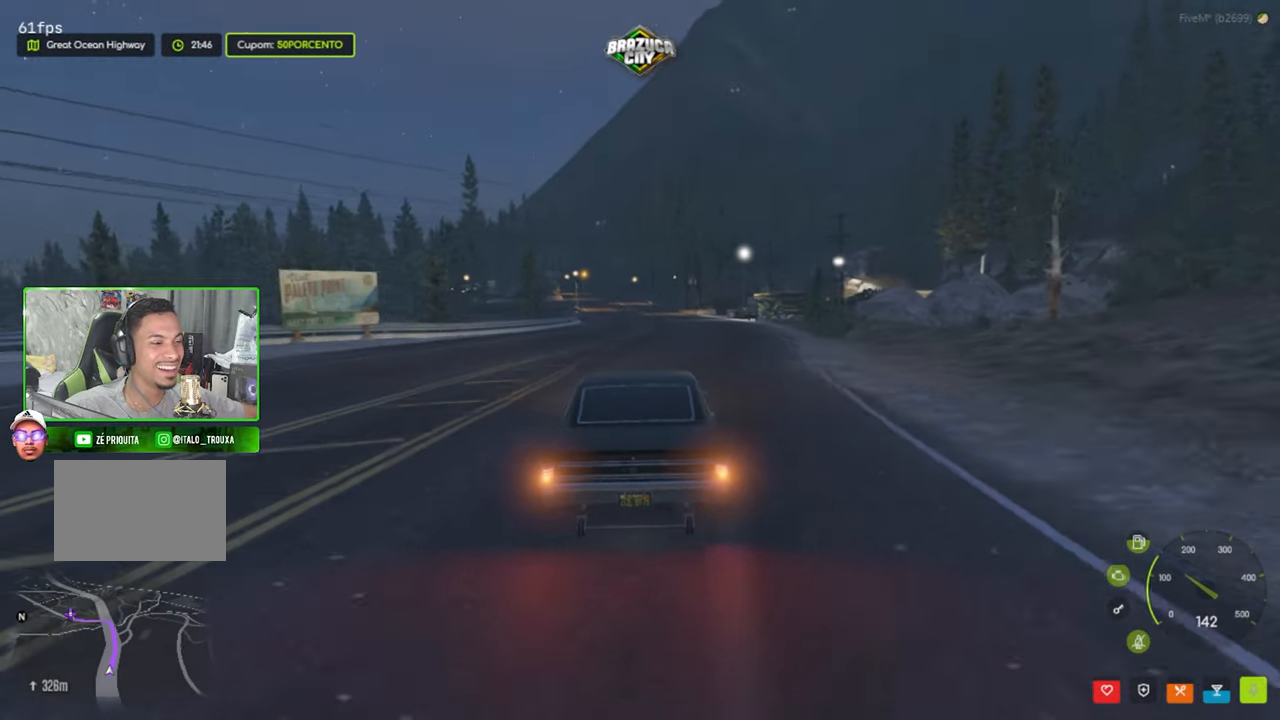
{"keys": ["w"], "mouse": [], "mouse_move": "still", "events": [[50, "d", "up"]]}
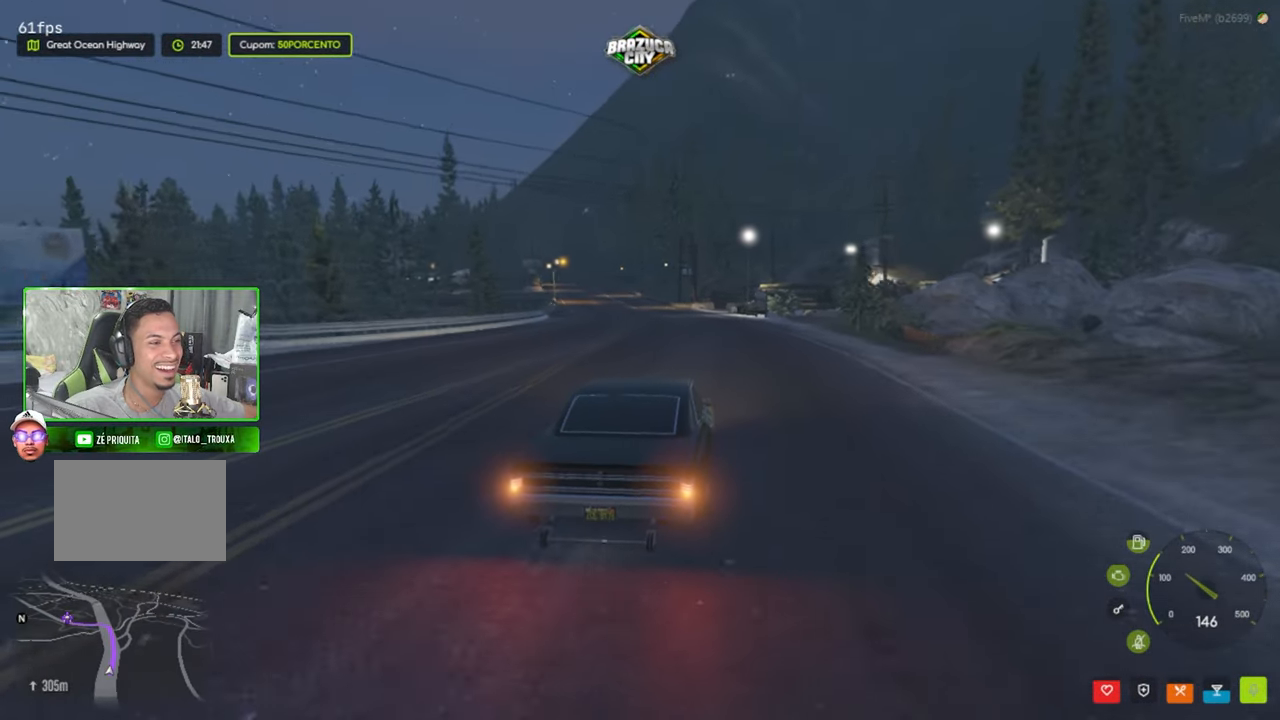
{"keys": [], "mouse": [], "mouse_move": "still", "events": [[300, "w", "up"]]}
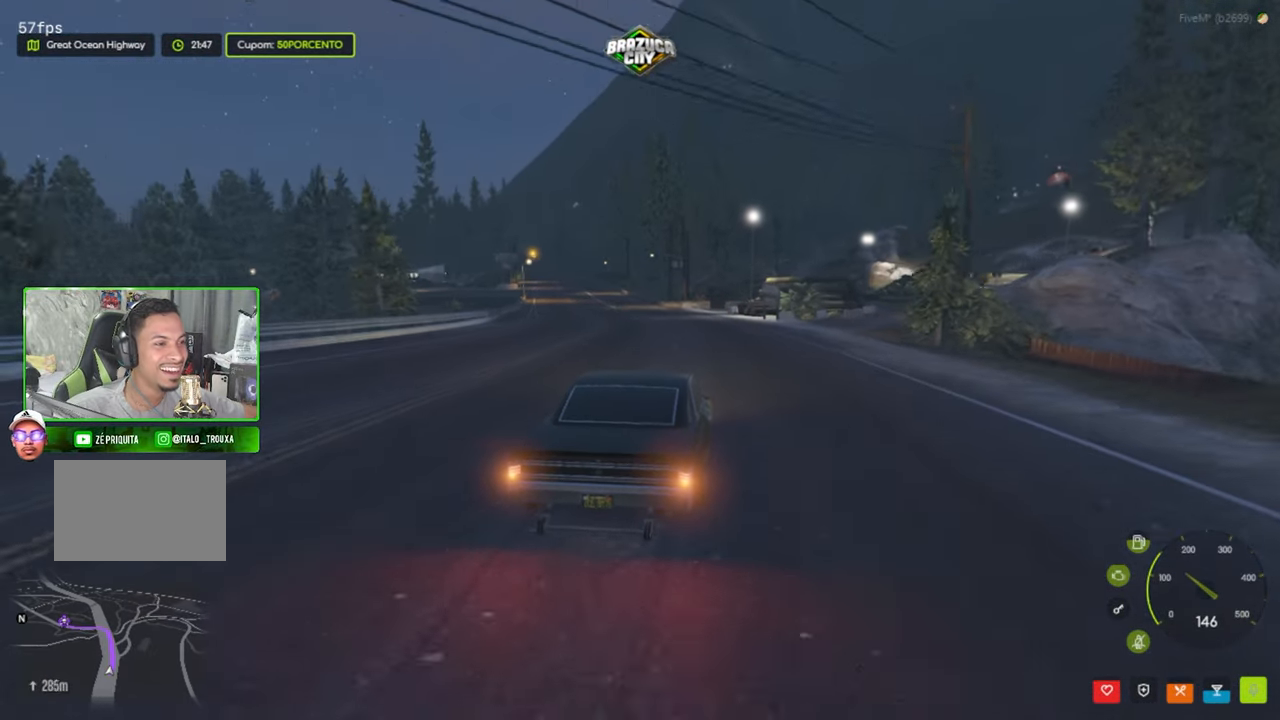
{"keys": [], "mouse": [], "mouse_move": "still", "events": []}
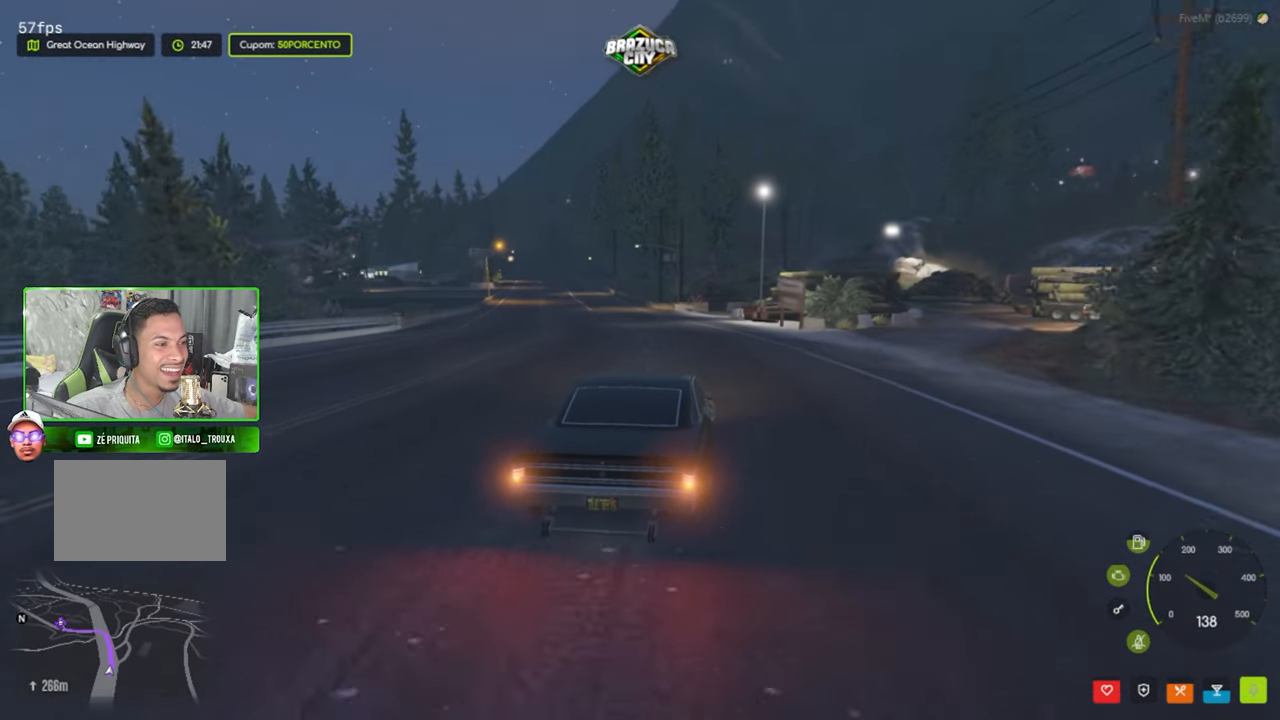
{"keys": [], "mouse": [], "mouse_move": "still", "events": [[50, "a", "down"], [100, "a", "up"]]}
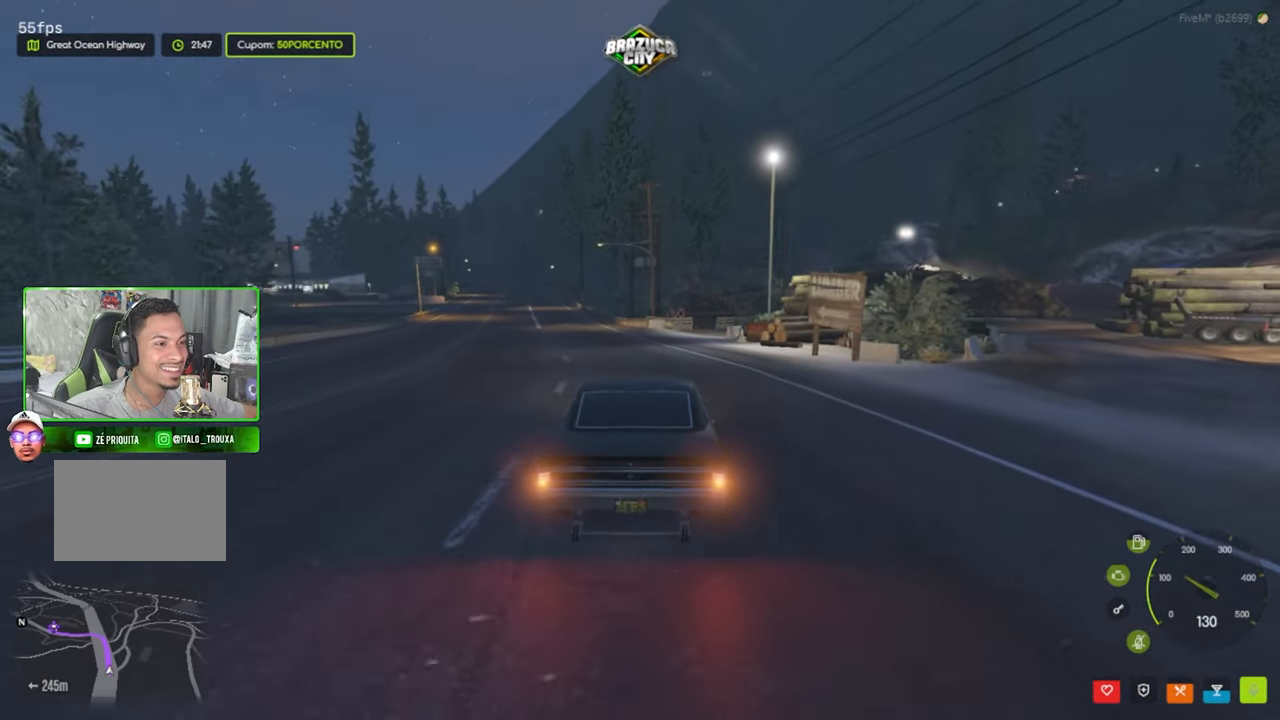
{"keys": [], "mouse": [], "mouse_move": "left", "events": [[117, "a", "down"], [217, "a", "up"]]}
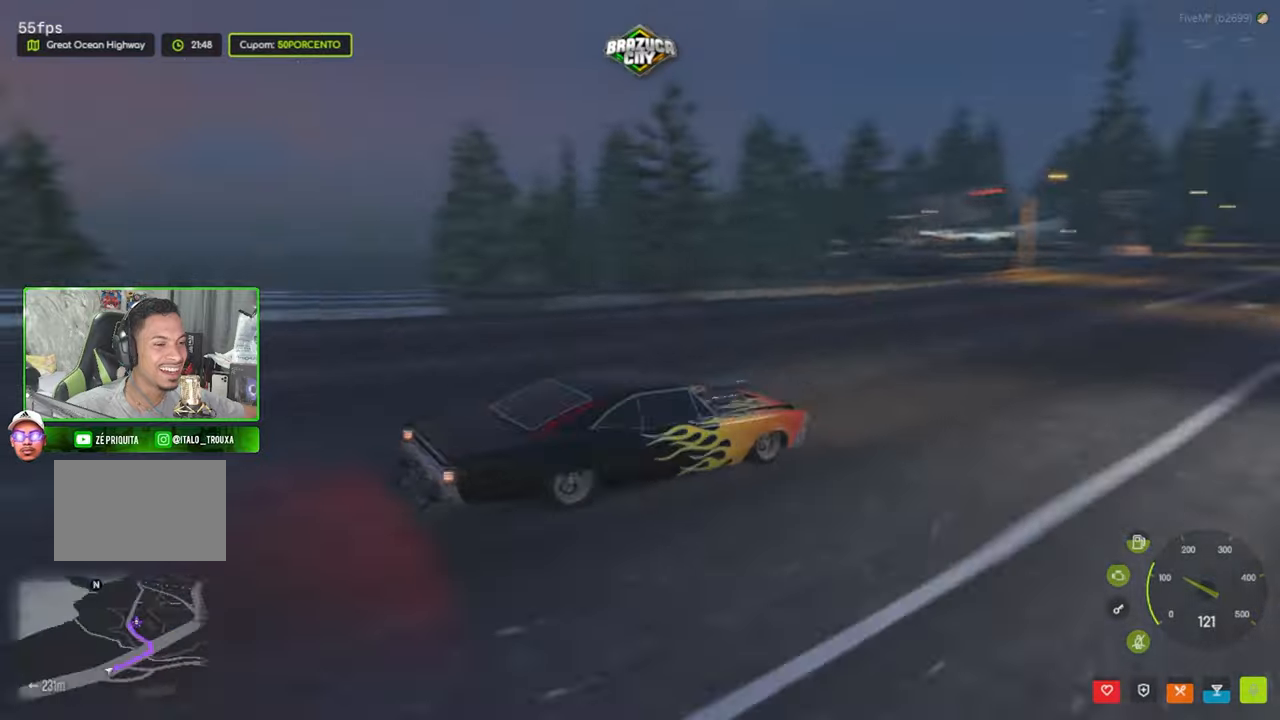
{"keys": ["s"], "mouse": [], "mouse_move": "right", "events": [[133, "a", "down"], [216, "a", "up"], [350, "s", "down"]]}
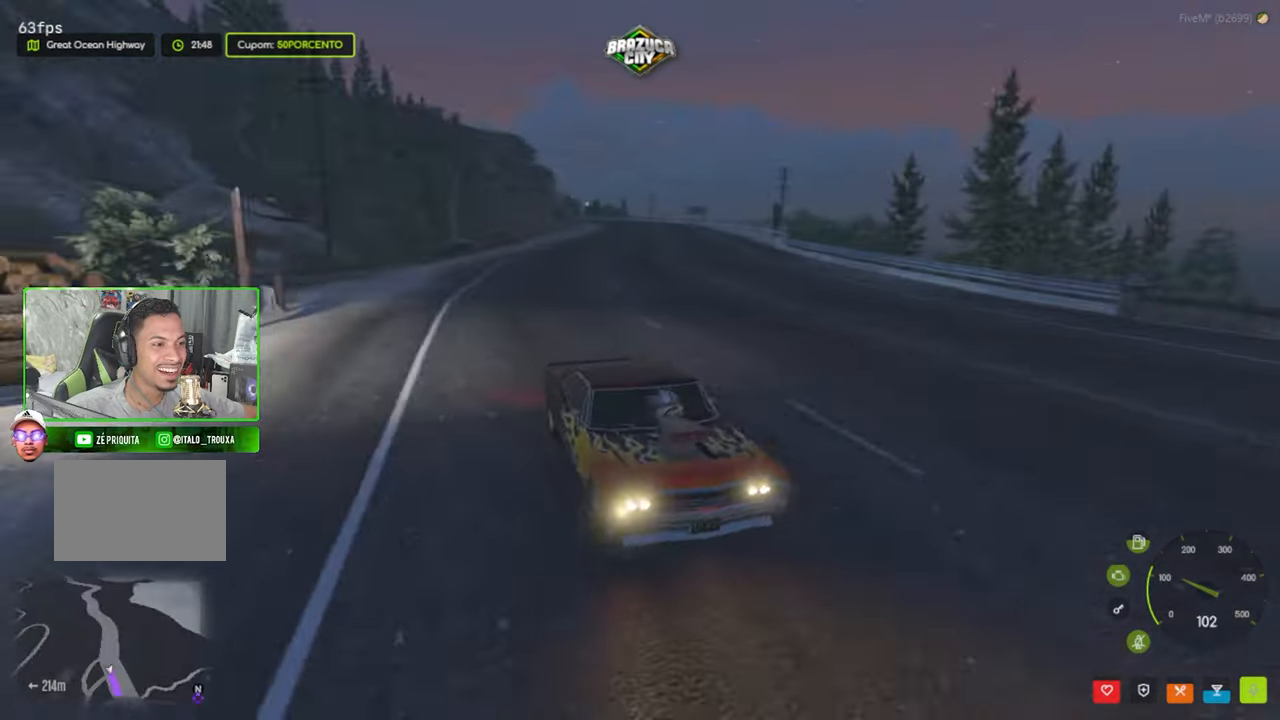
{"keys": [], "mouse": [], "mouse_move": "still", "events": [[50, "s", "up"]]}
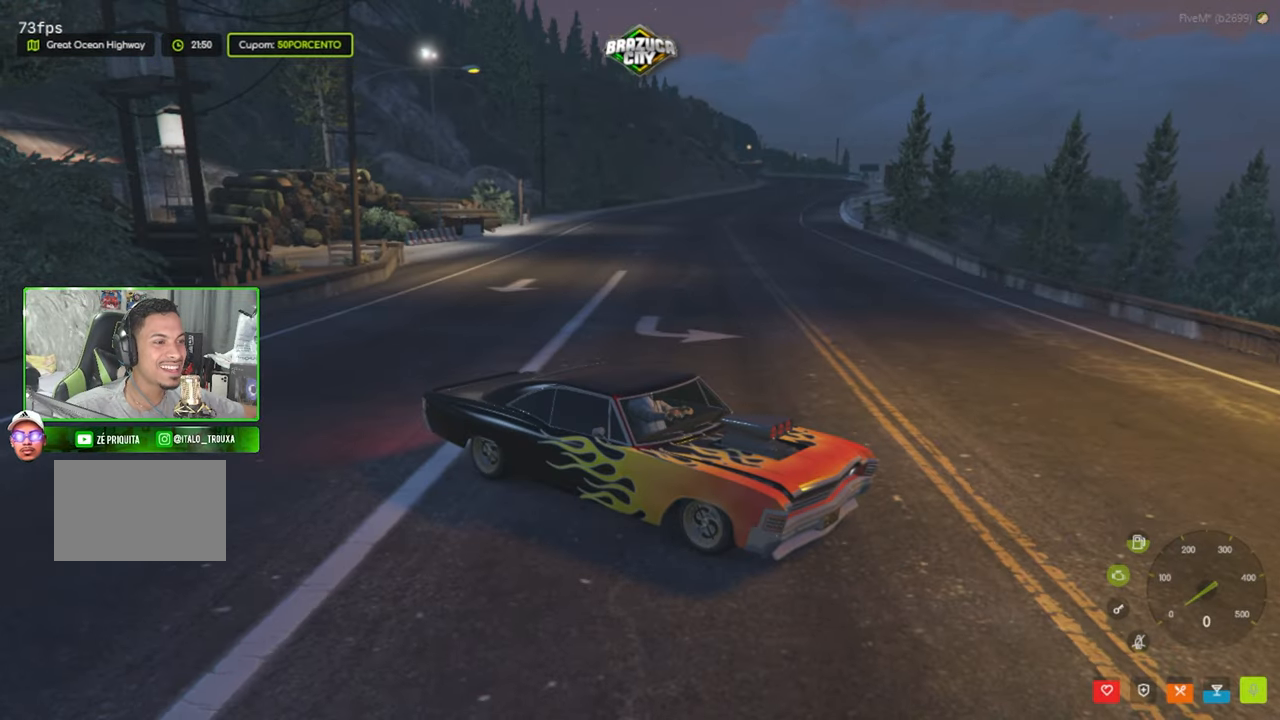
{"keys": [], "mouse": [], "mouse_move": "still", "events": [[100, "f", "down"], [183, "f", "up"]]}
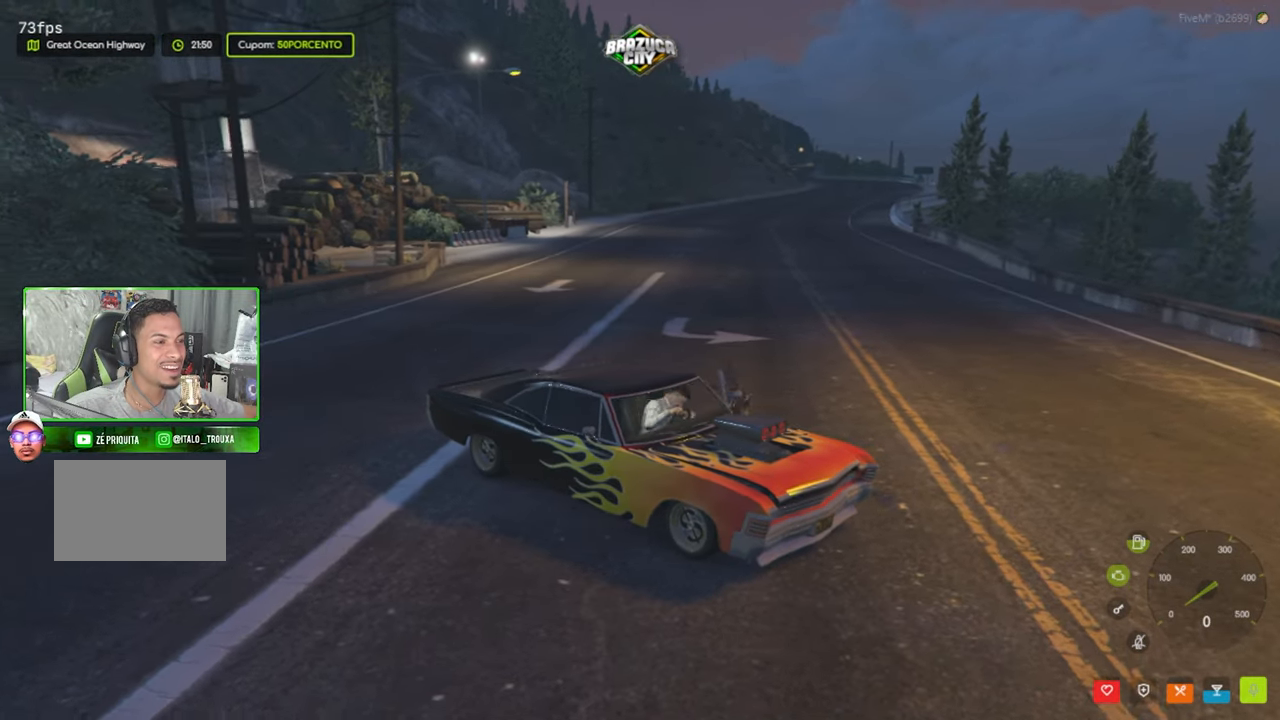
{"keys": [], "mouse": [], "mouse_move": "right", "events": []}
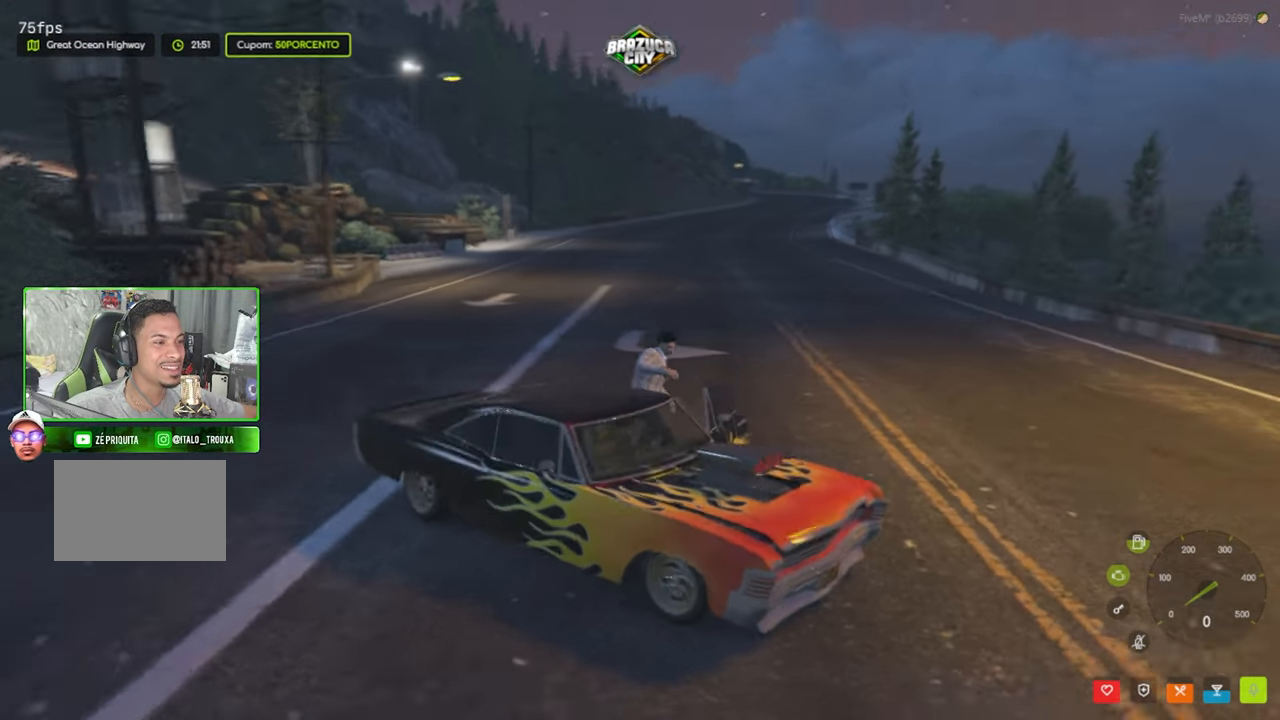
{"keys": ["w"], "mouse": [], "mouse_move": "still", "events": [[450, "w", "down"]]}
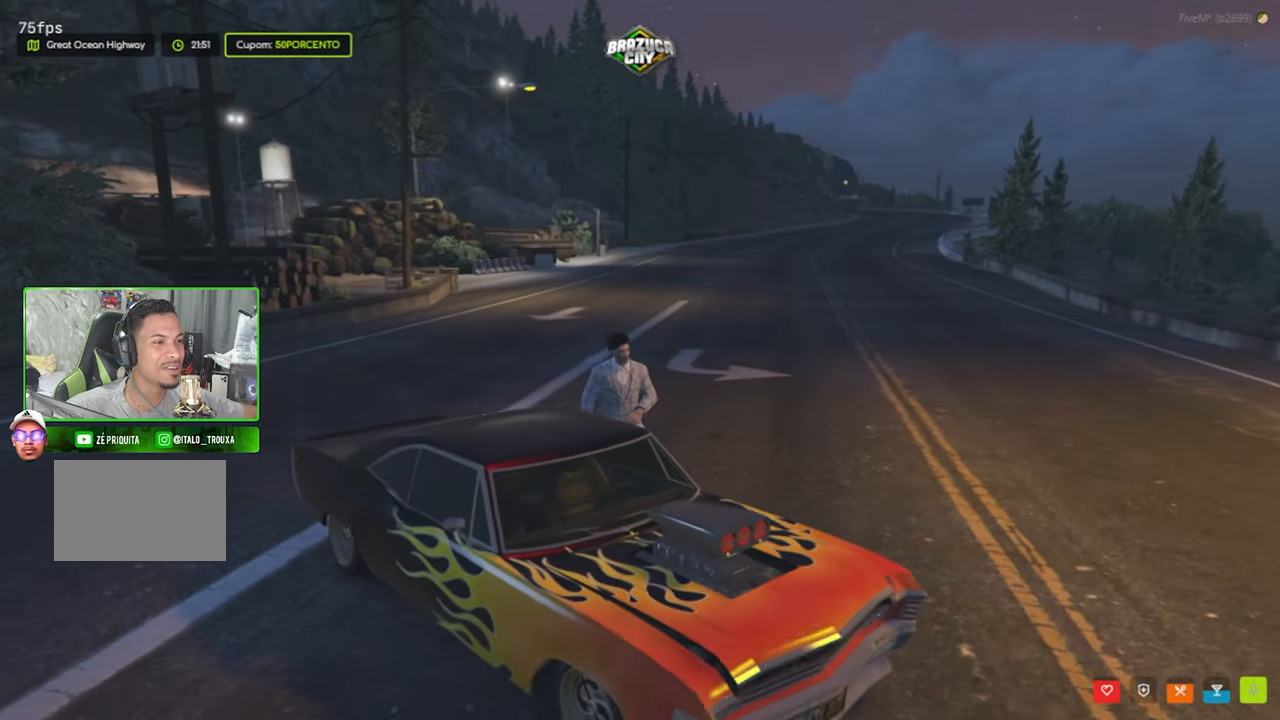
{"keys": [], "mouse": [], "mouse_move": "still", "events": [[183, "w", "up"]]}
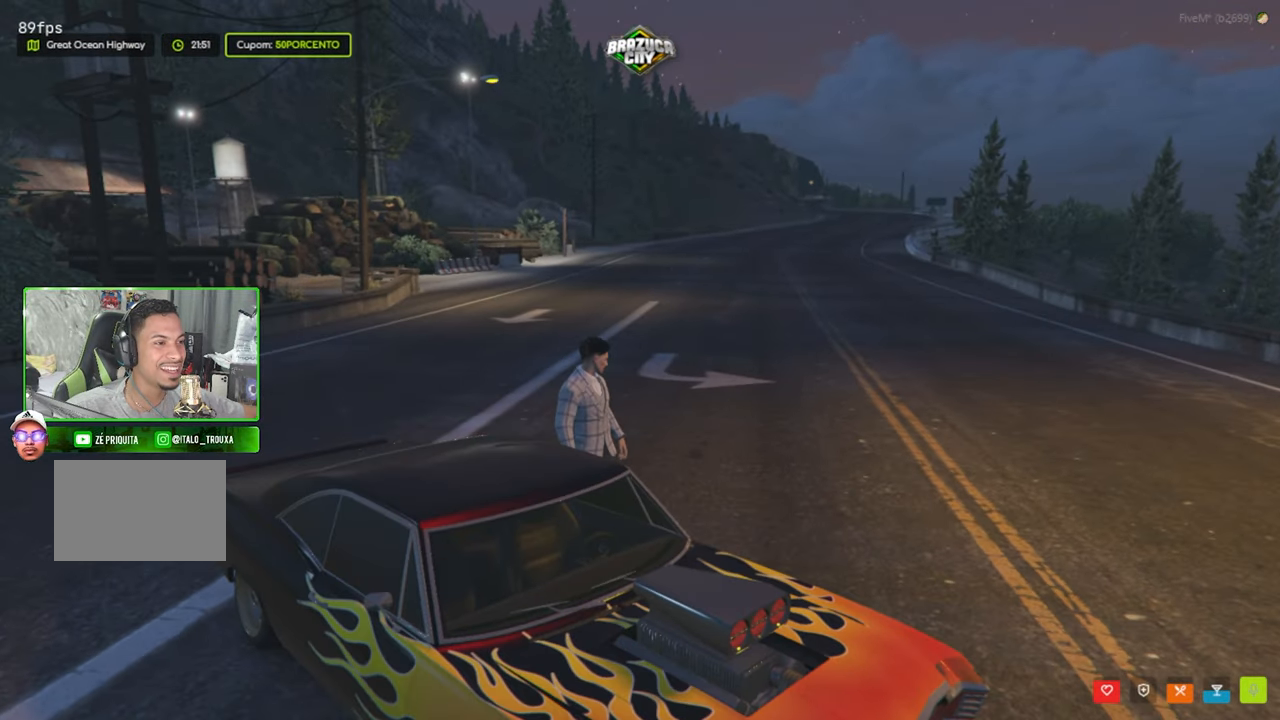
{"keys": [], "mouse": [], "mouse_move": "right", "events": []}
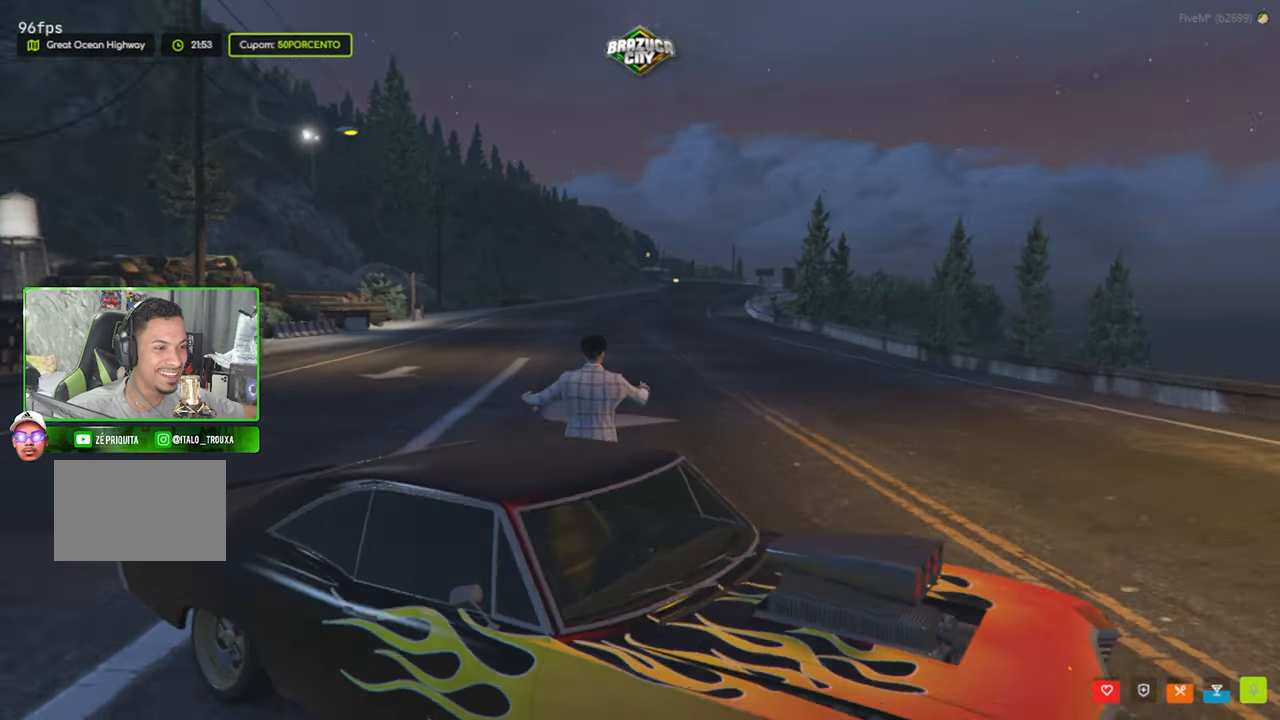
{"keys": [], "mouse": [], "mouse_move": "still", "events": [[266, "x", "down"], [400, "x", "up"]]}
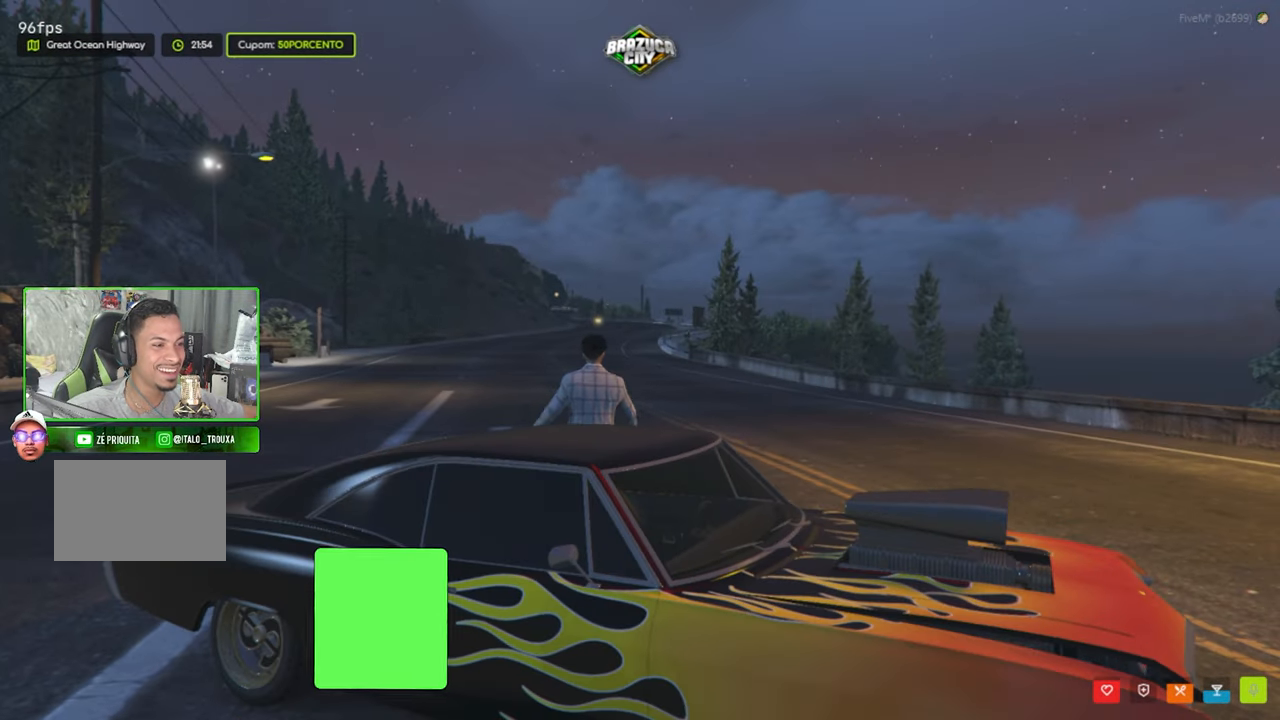
{"keys": [], "mouse": [], "mouse_move": "still", "events": [[183, "x", "down"], [333, "x", "up"]]}
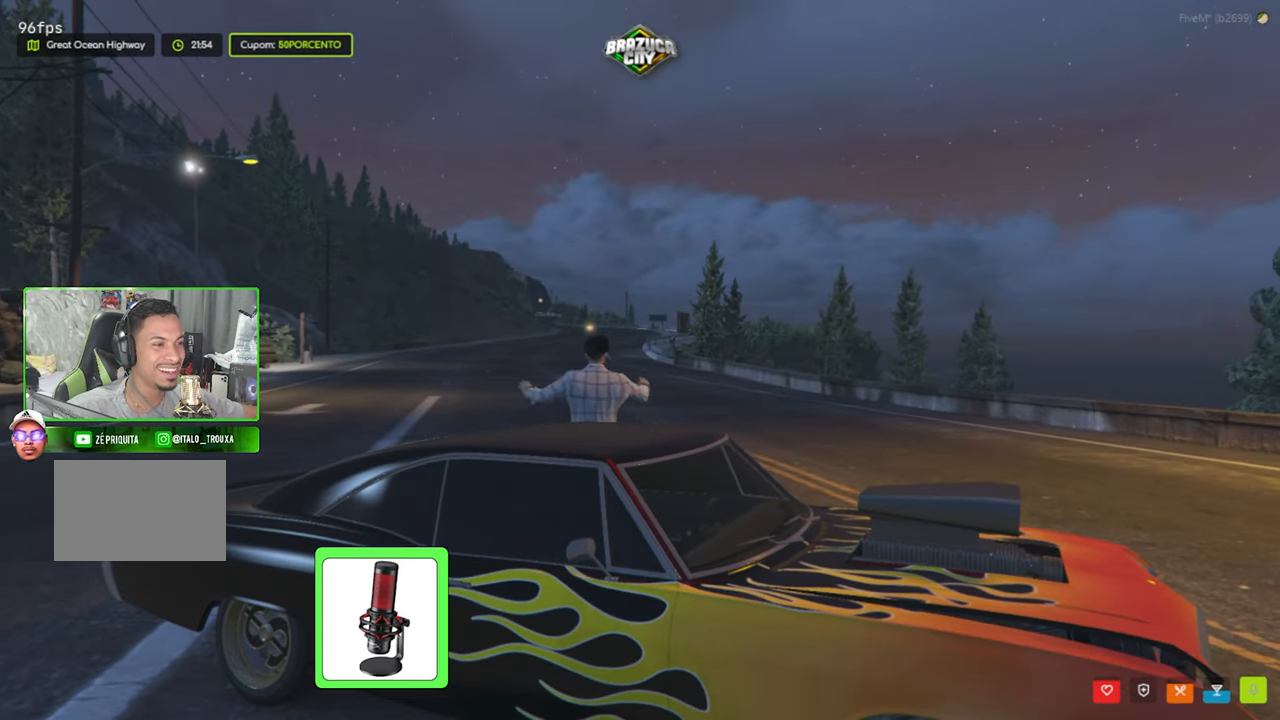
{"keys": [], "mouse": [], "mouse_move": "still", "events": [[150, "x", "down"], [300, "x", "up"]]}
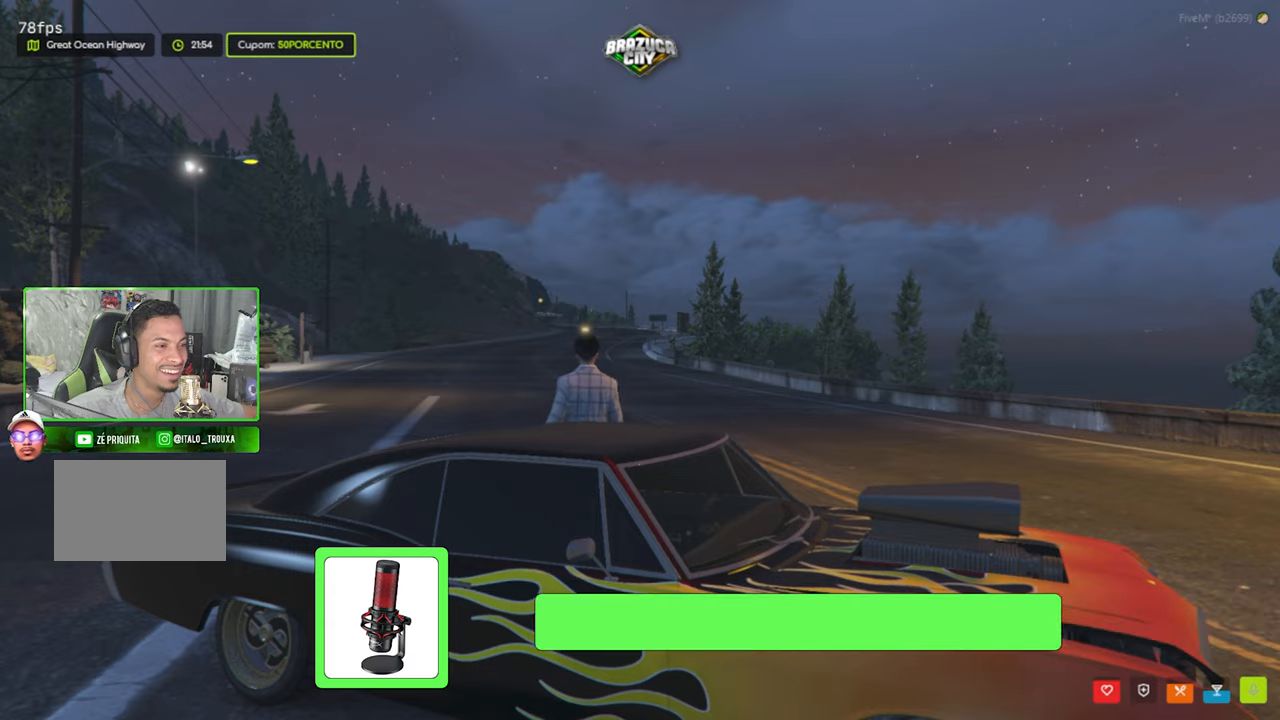
{"keys": [], "mouse": [], "mouse_move": "still", "events": [[117, "x", "down"], [267, "x", "up"]]}
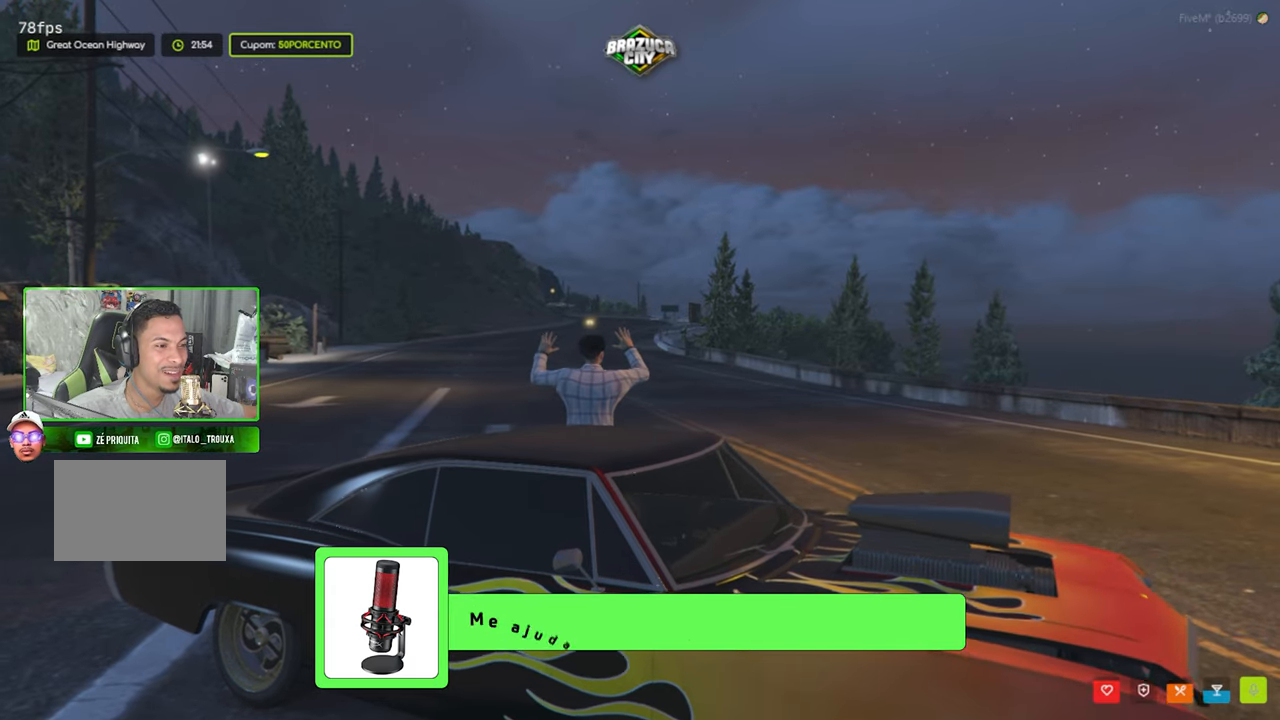
{"keys": [], "mouse": [], "mouse_move": "still", "events": [[133, "x", "down"], [233, "x", "up"]]}
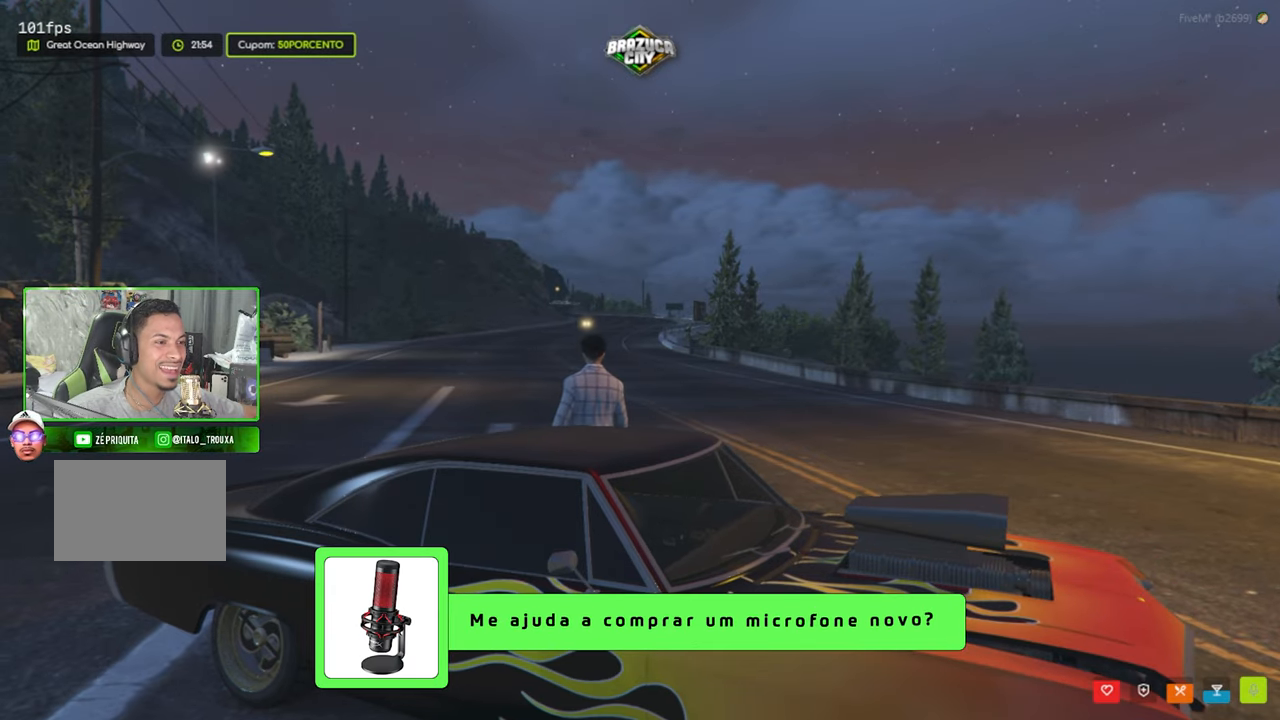
{"keys": [], "mouse": [], "mouse_move": "still", "events": [[67, "x", "down"], [200, "x", "up"]]}
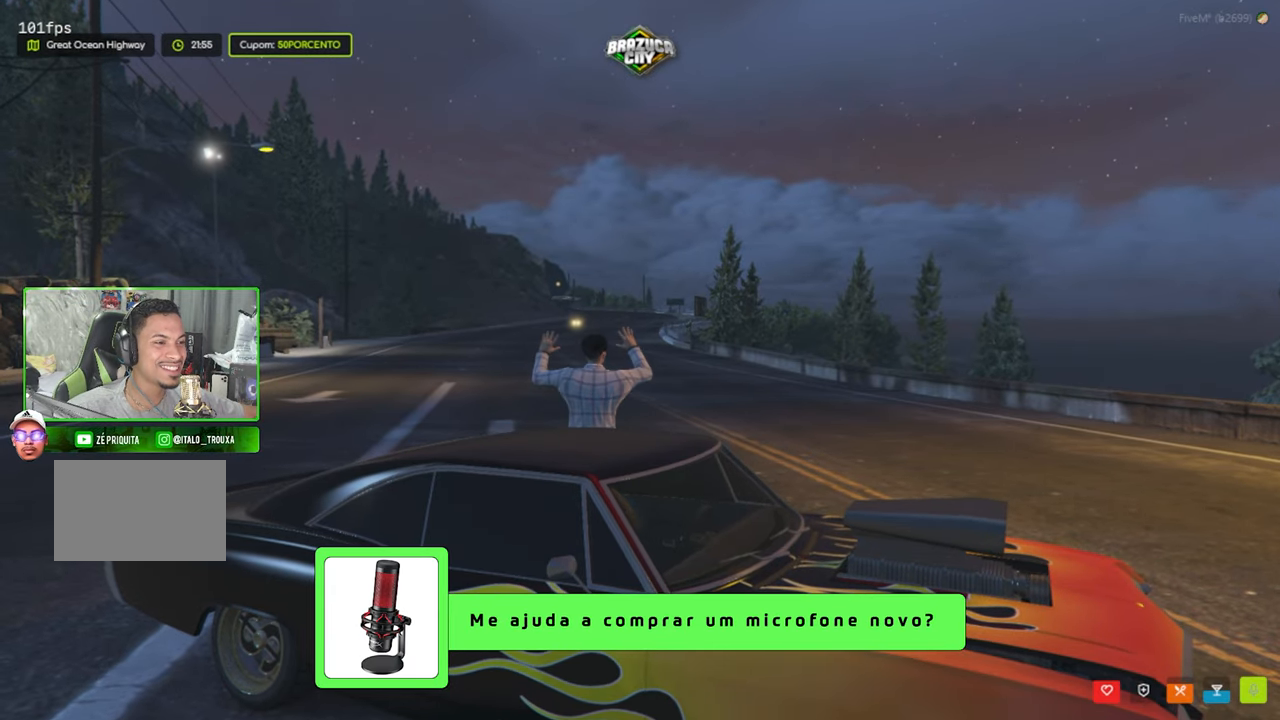
{"keys": ["x"], "mouse": [], "mouse_move": "still", "events": [[83, "x", "down"], [167, "x", "up"], [450, "x", "down"]]}
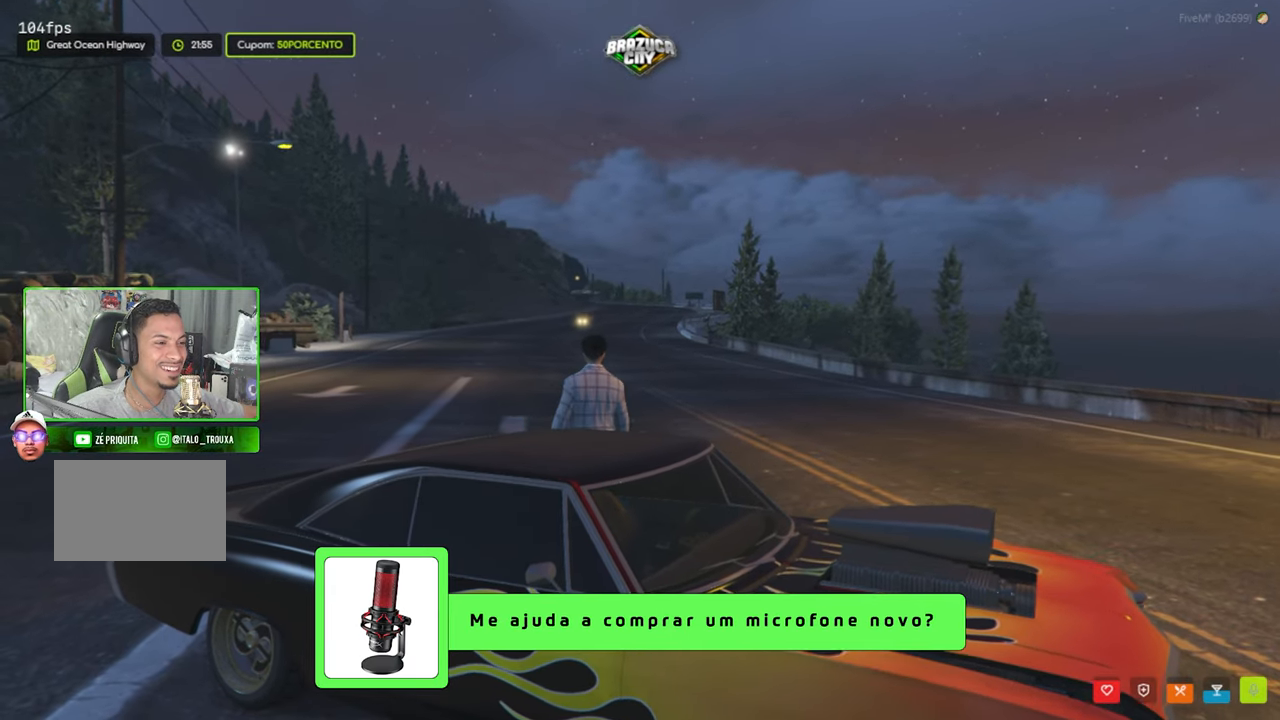
{"keys": ["x"], "mouse": [], "mouse_move": "still", "events": [[100, "x", "up"], [483, "x", "down"]]}